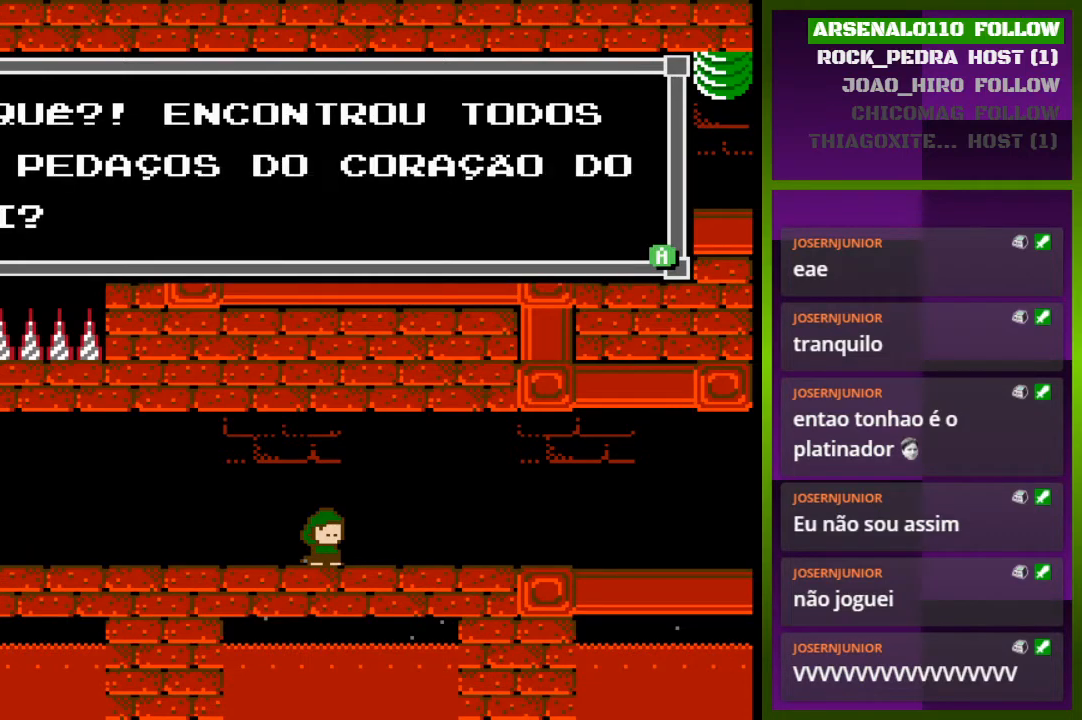
Gameplay with a controller (PlayStation layout); each line is a JSON object with the inputs held at the frame after it. "events" lists button and stick changes between this image and that frame as [ms after this image, input, new state], when the widget could be followed in between. Not read: left_stick right_stick.
{"buttons": [], "events": [[233, "CROSS", "down"], [400, "CROSS", "up"]]}
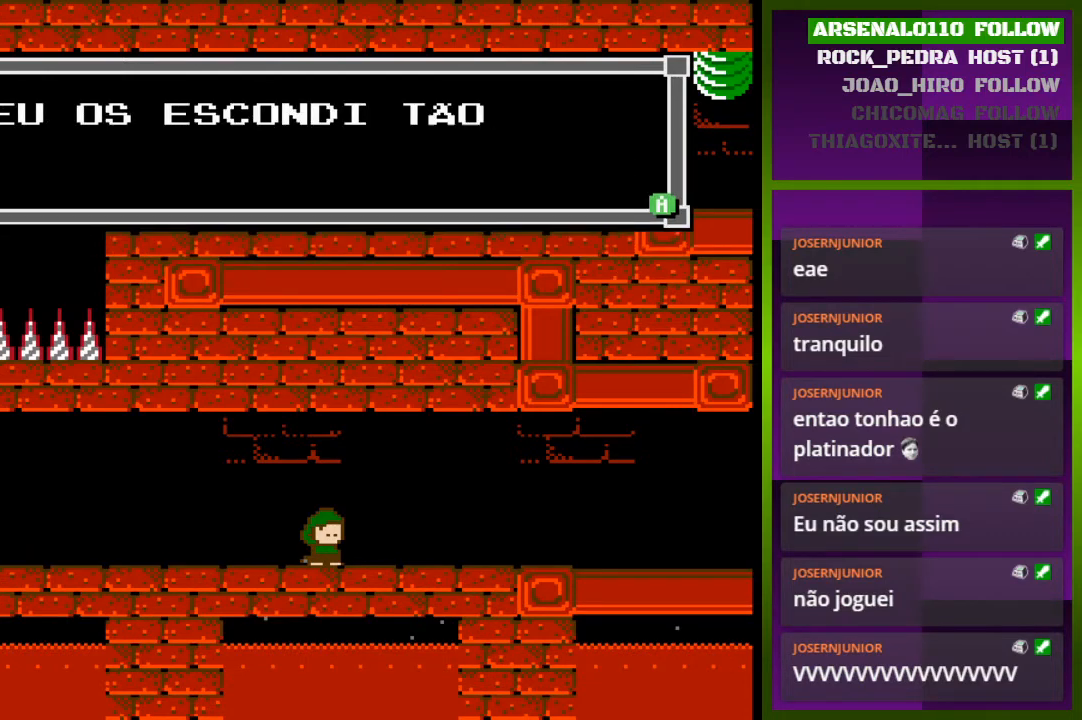
{"buttons": [], "events": []}
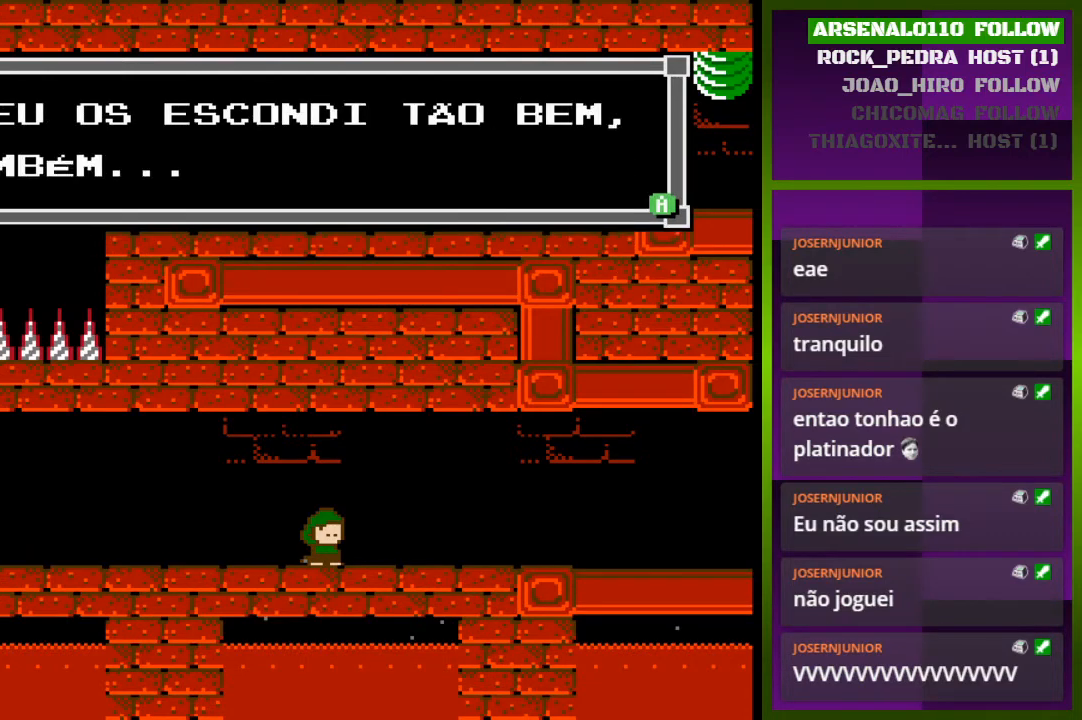
{"buttons": [], "events": [[233, "CROSS", "down"], [367, "CROSS", "up"]]}
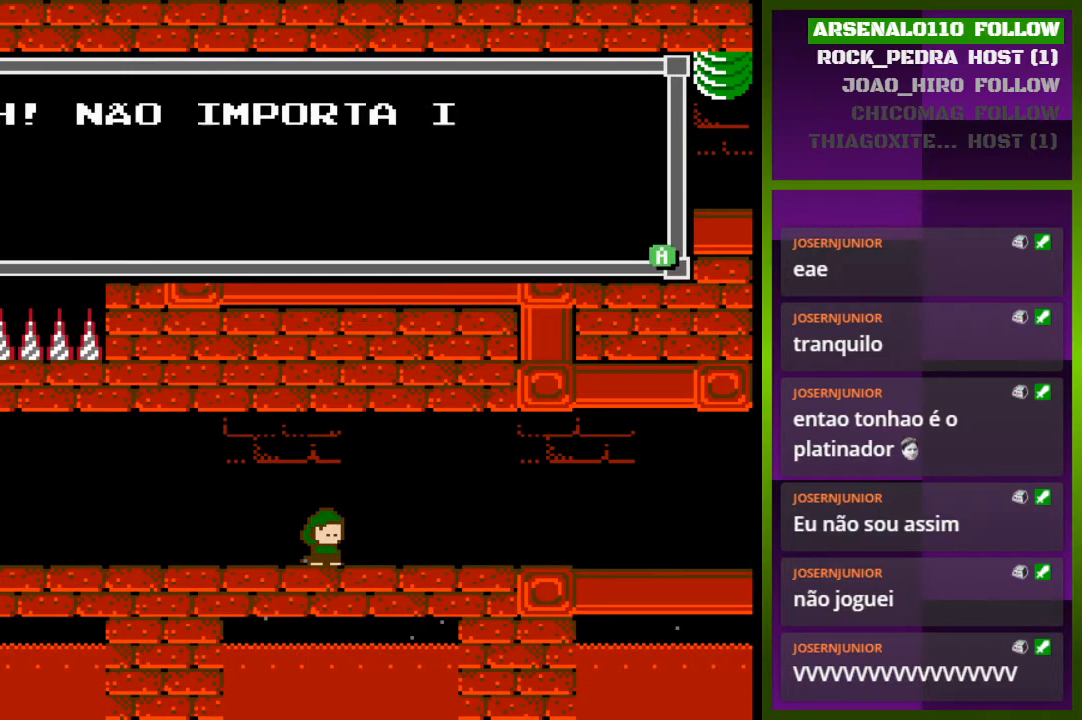
{"buttons": [], "events": []}
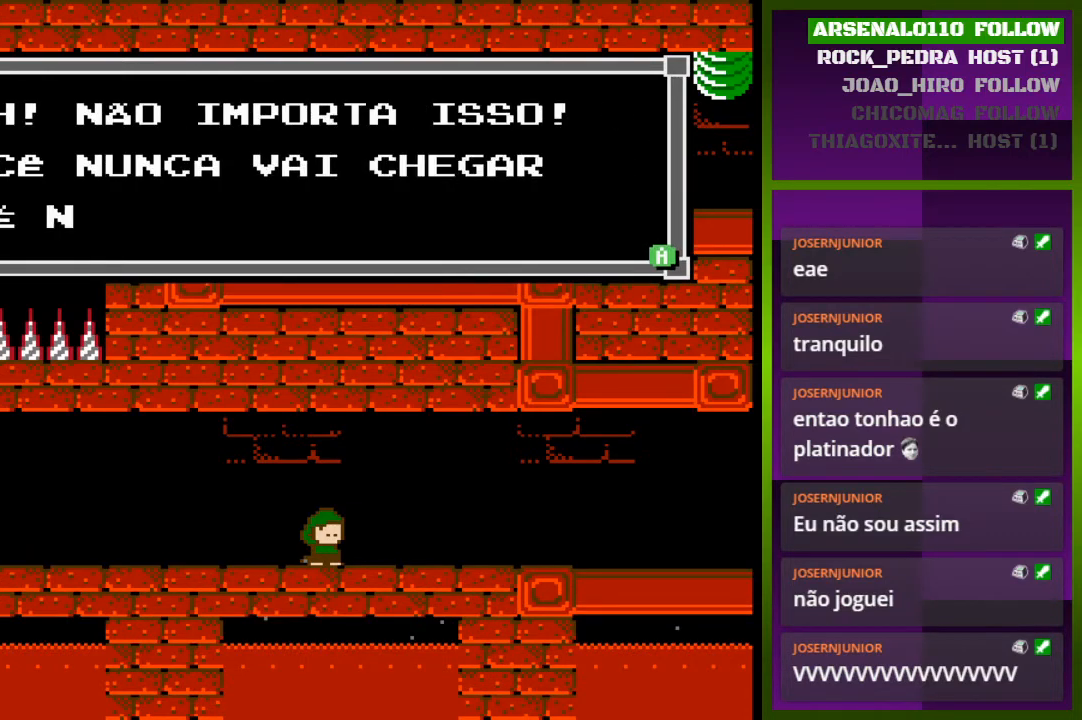
{"buttons": [], "events": []}
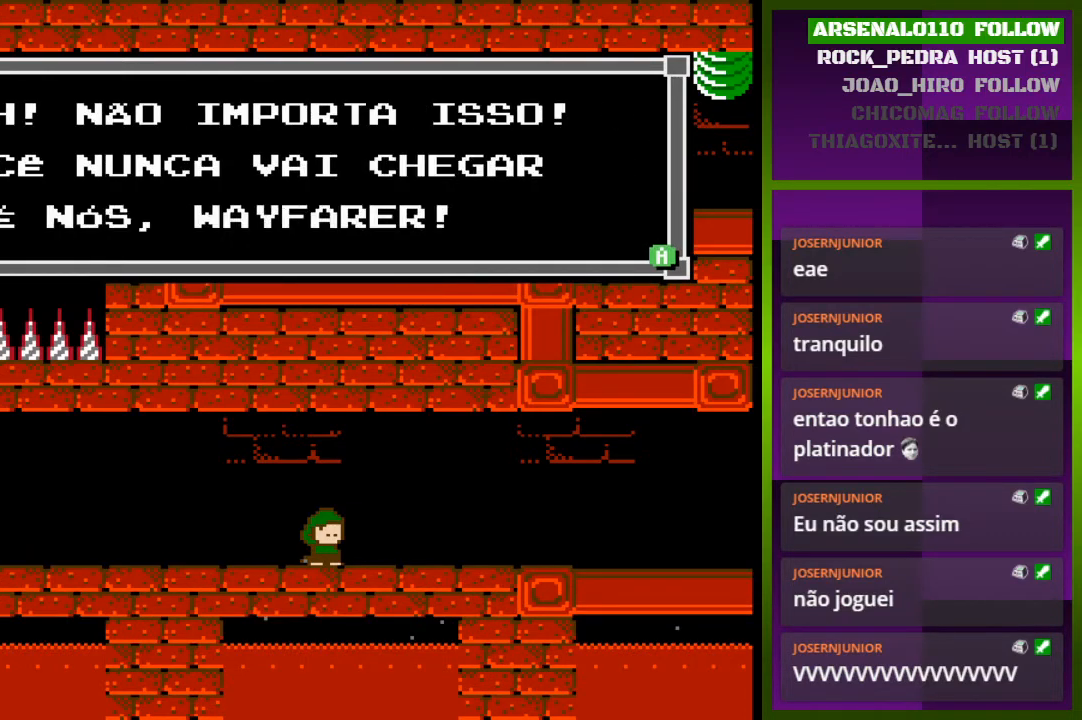
{"buttons": [], "events": []}
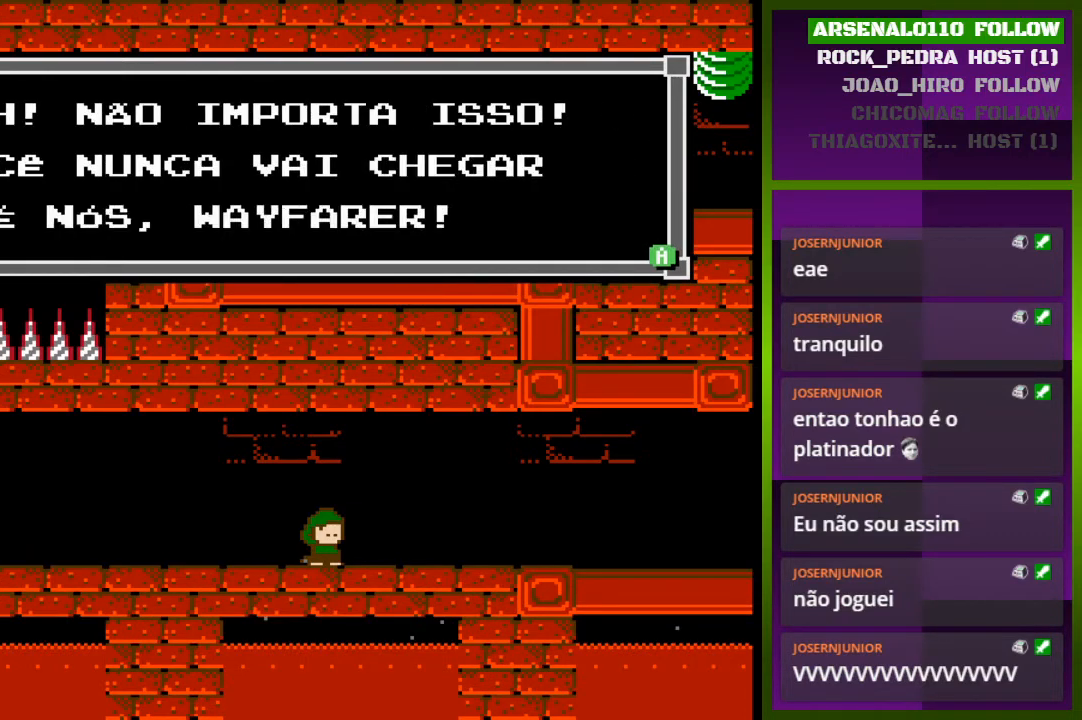
{"buttons": ["DPAD_RIGHT"], "events": [[100, "CROSS", "down"], [233, "CROSS", "up"], [267, "DPAD_RIGHT", "down"]]}
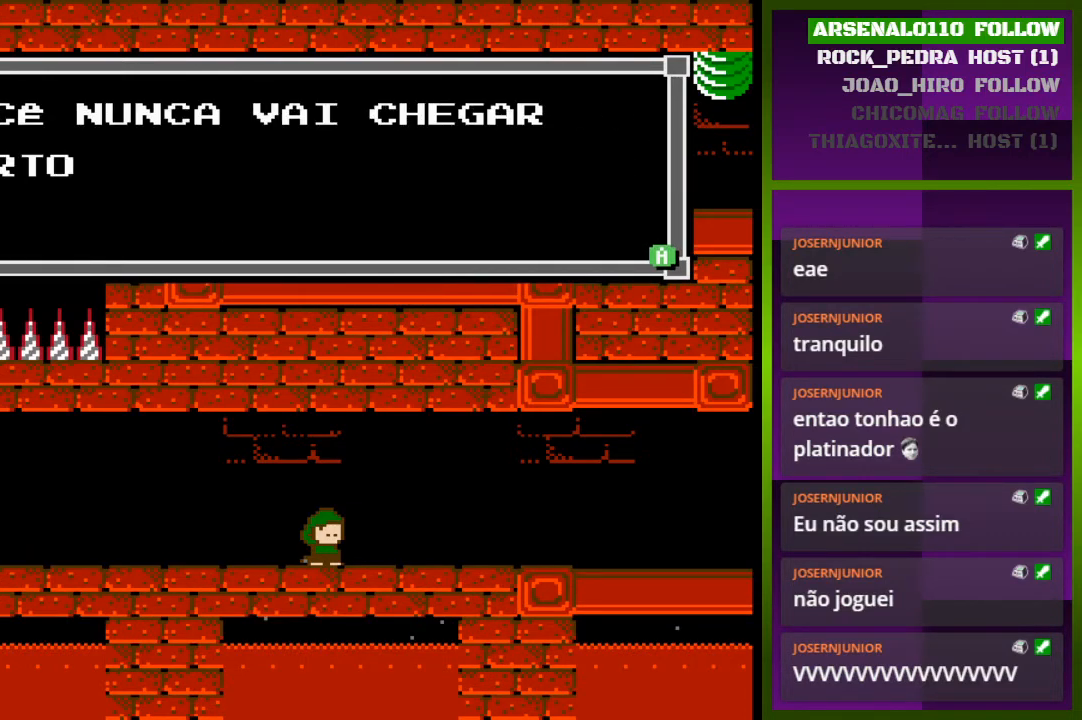
{"buttons": [], "events": [[33, "DPAD_RIGHT", "up"]]}
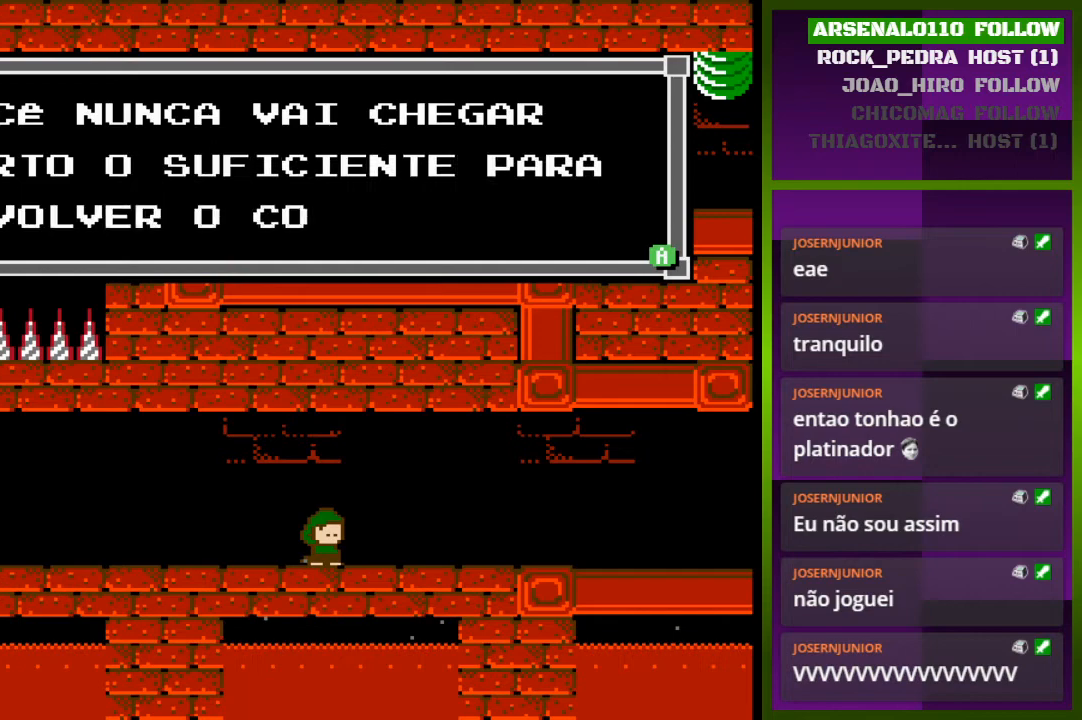
{"buttons": [], "events": []}
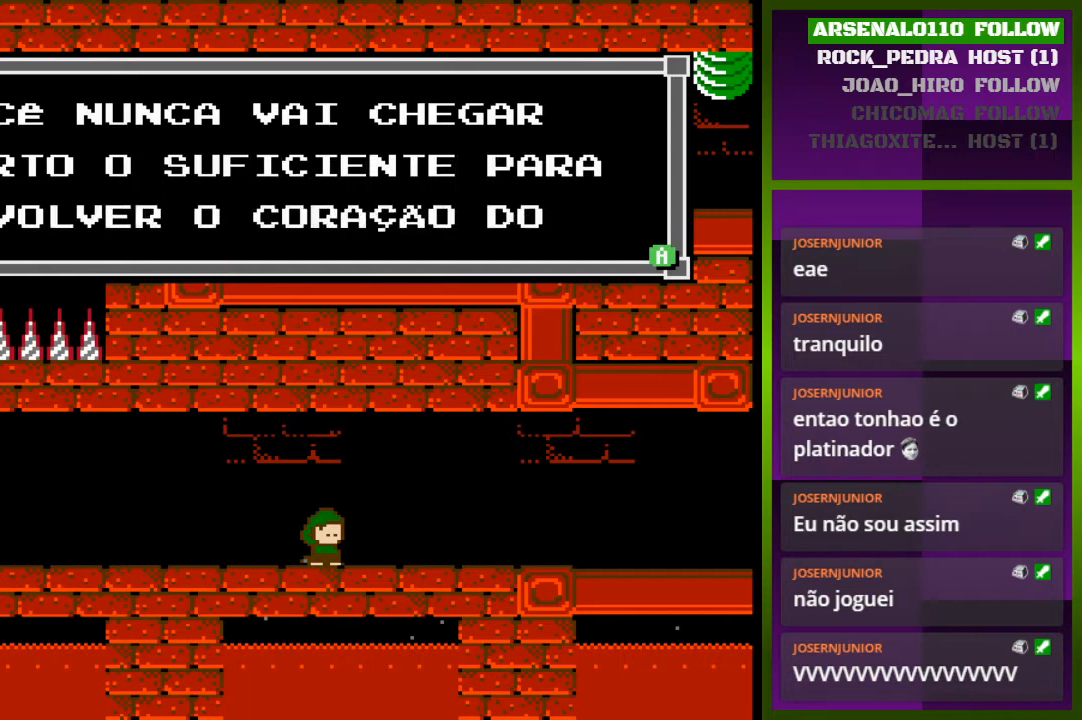
{"buttons": ["DPAD_RIGHT"], "events": [[200, "CROSS", "down"], [267, "DPAD_RIGHT", "down"], [367, "CROSS", "up"]]}
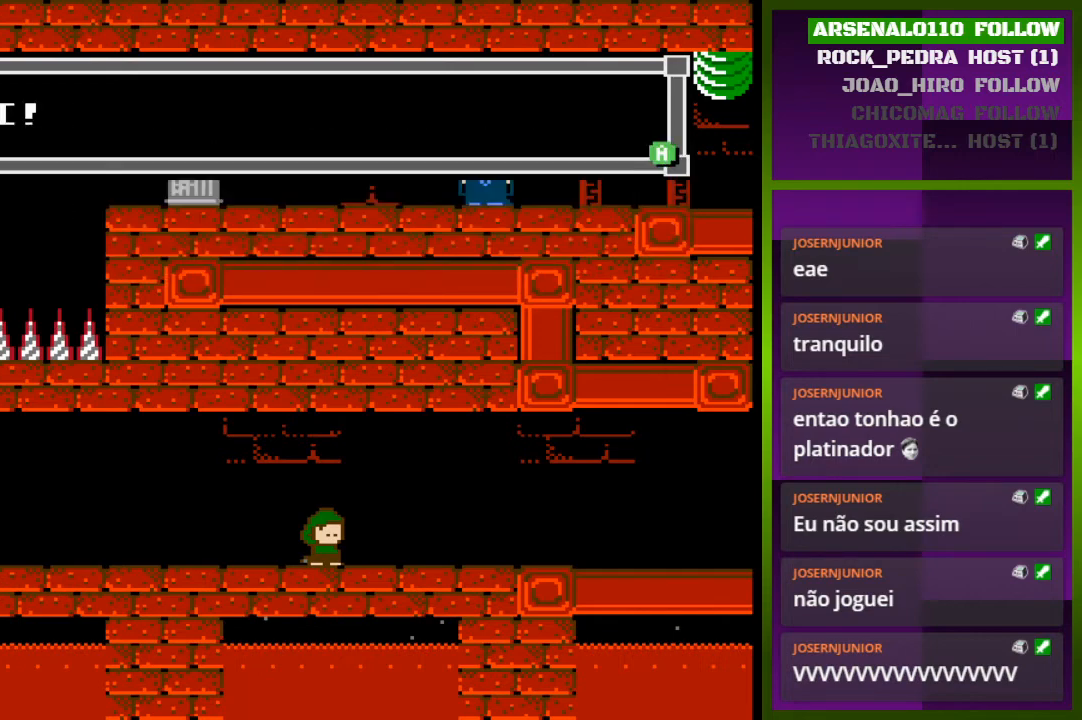
{"buttons": ["DPAD_RIGHT"], "events": [[167, "DPAD_RIGHT", "up"], [233, "CROSS", "down"], [367, "CROSS", "up"], [433, "DPAD_RIGHT", "down"]]}
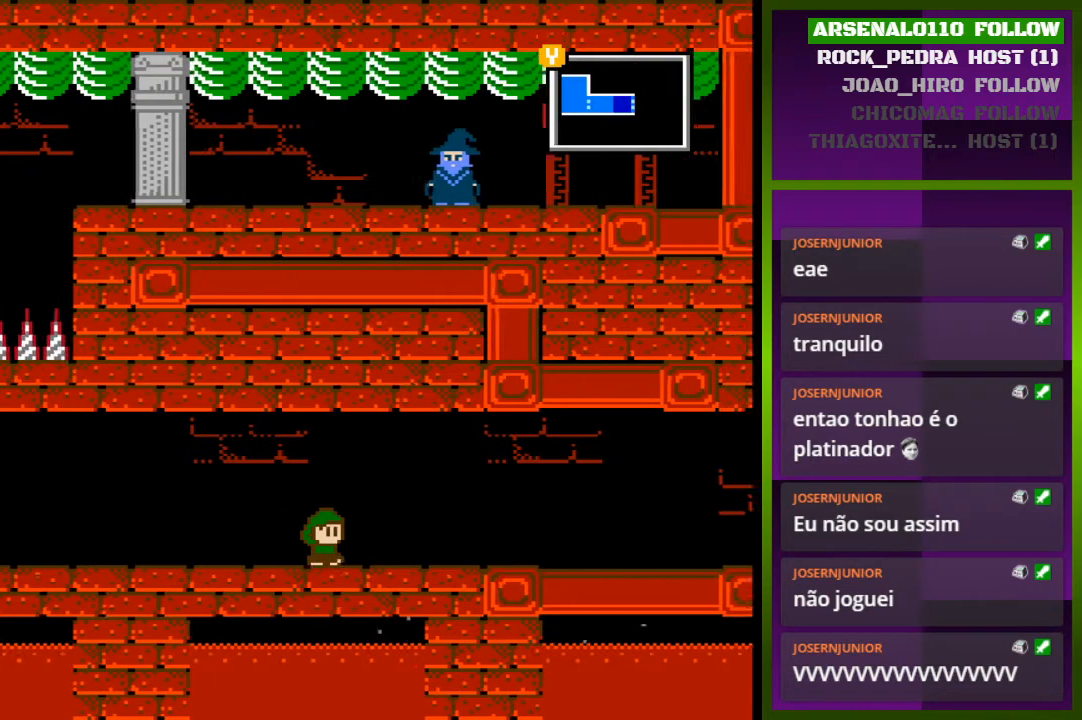
{"buttons": ["DPAD_RIGHT"], "events": []}
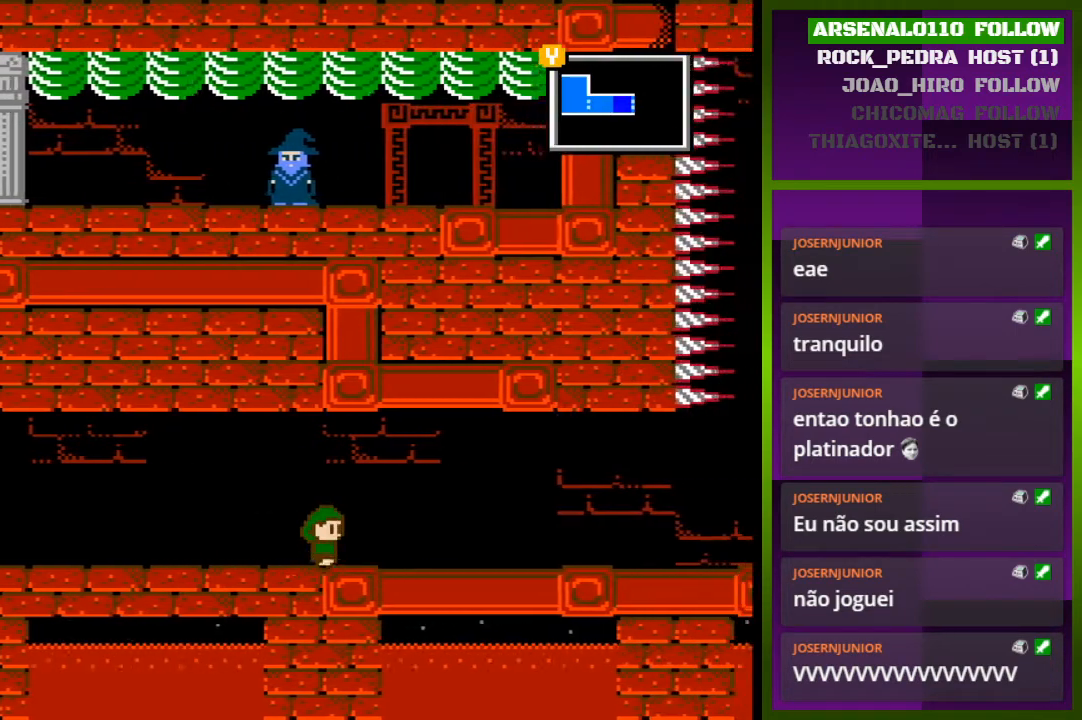
{"buttons": ["DPAD_RIGHT"], "events": []}
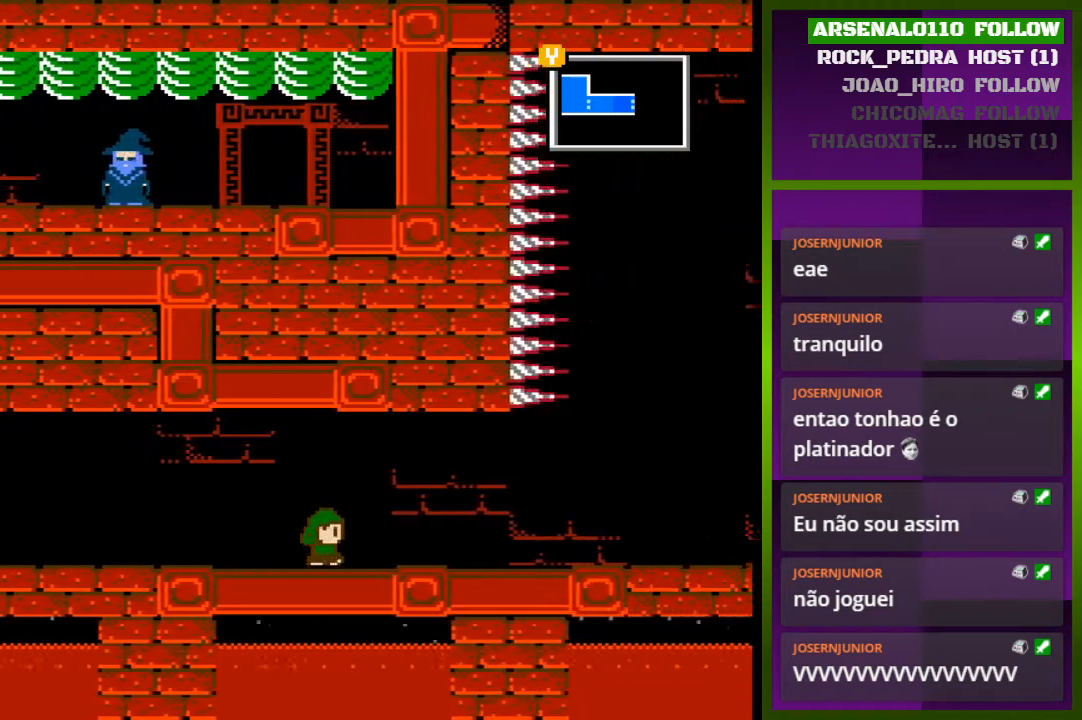
{"buttons": ["DPAD_RIGHT"], "events": []}
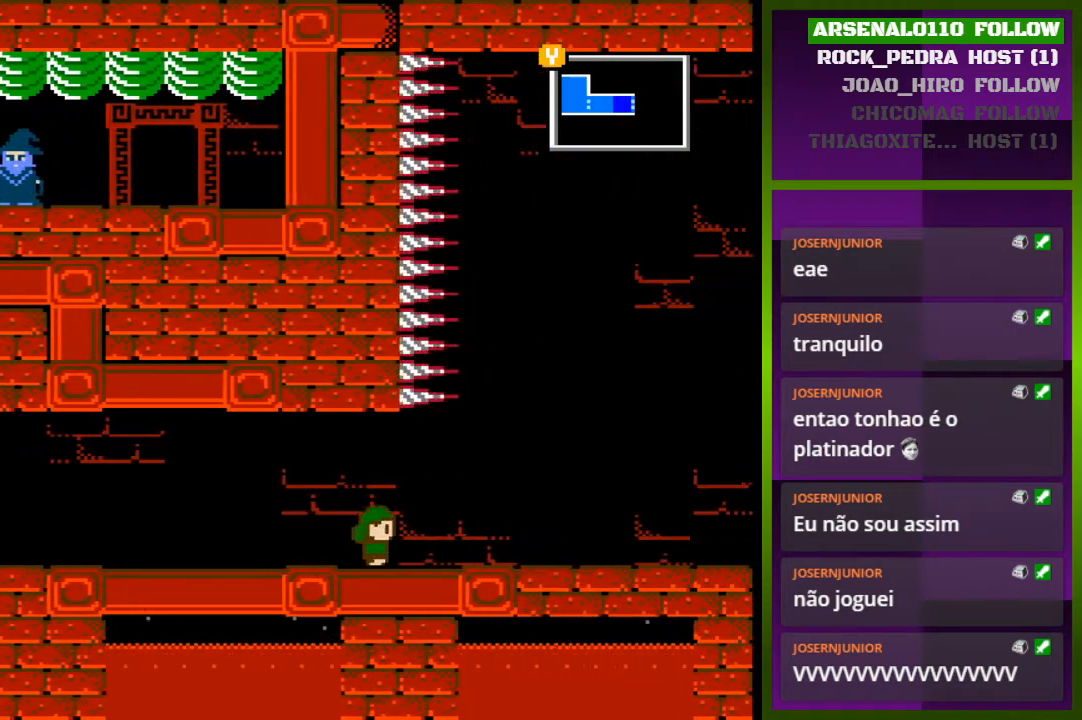
{"buttons": ["DPAD_RIGHT"], "events": []}
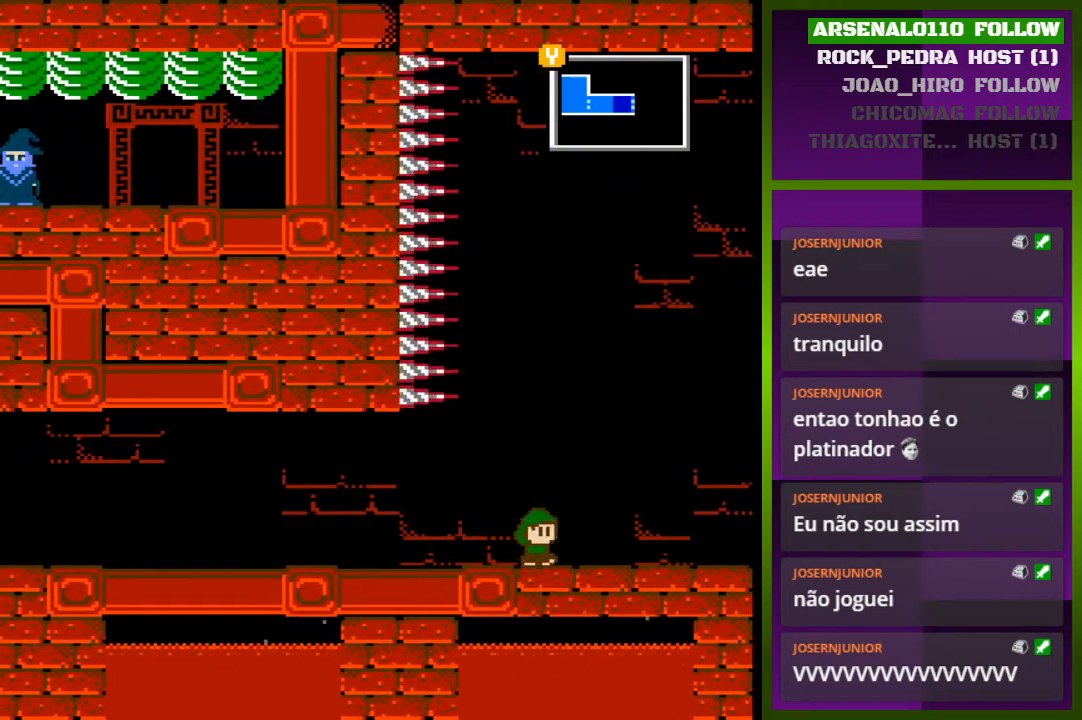
{"buttons": ["DPAD_RIGHT"], "events": []}
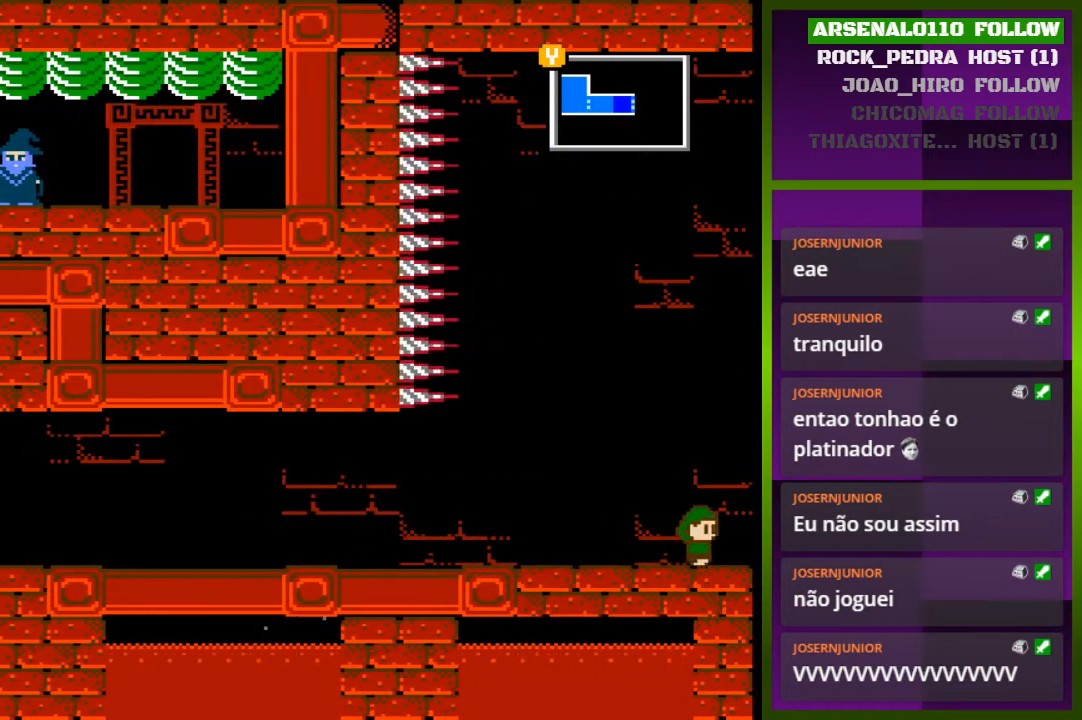
{"buttons": [], "events": [[467, "DPAD_RIGHT", "up"]]}
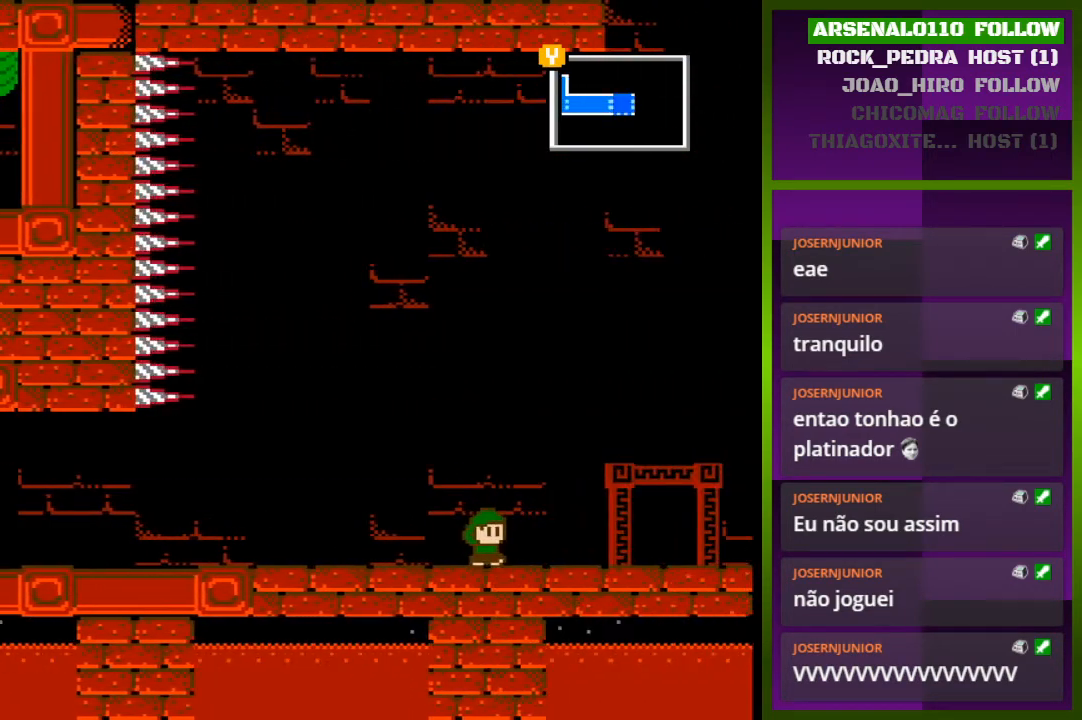
{"buttons": [], "events": []}
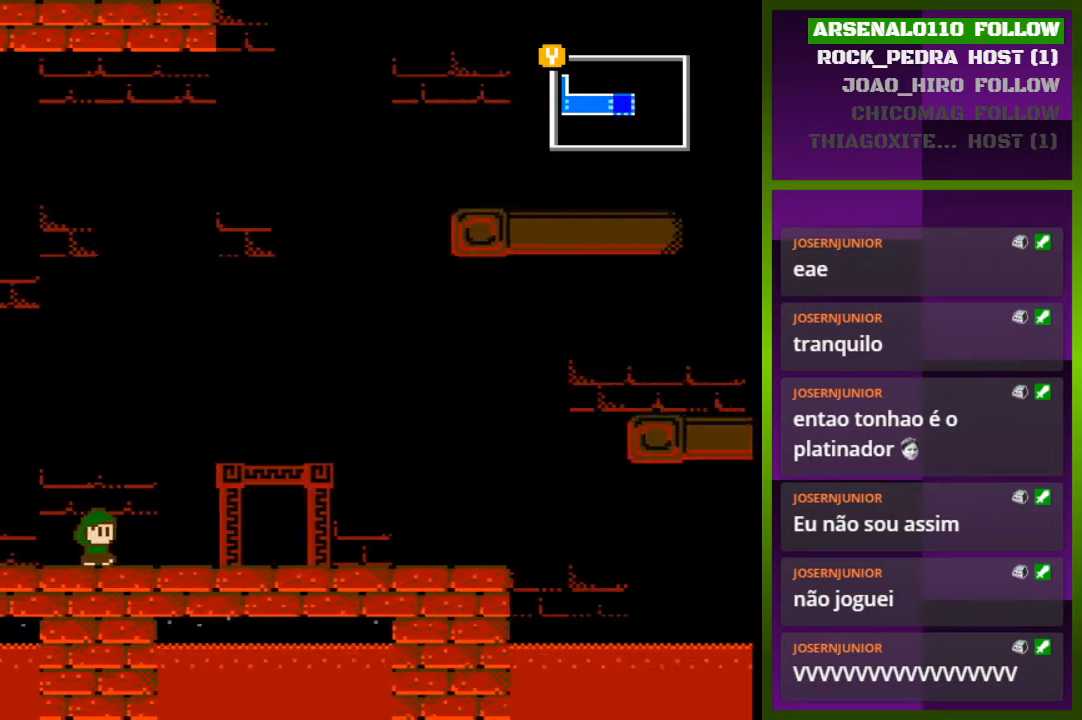
{"buttons": ["DPAD_RIGHT"], "events": [[133, "DPAD_RIGHT", "down"]]}
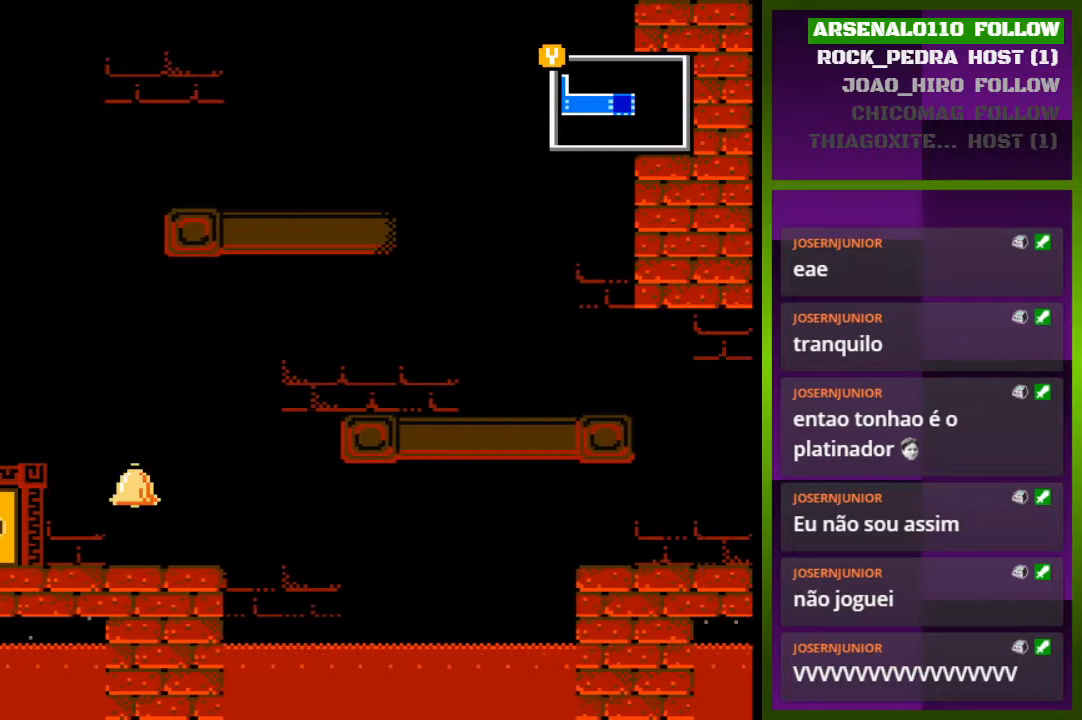
{"buttons": ["DPAD_RIGHT"], "events": []}
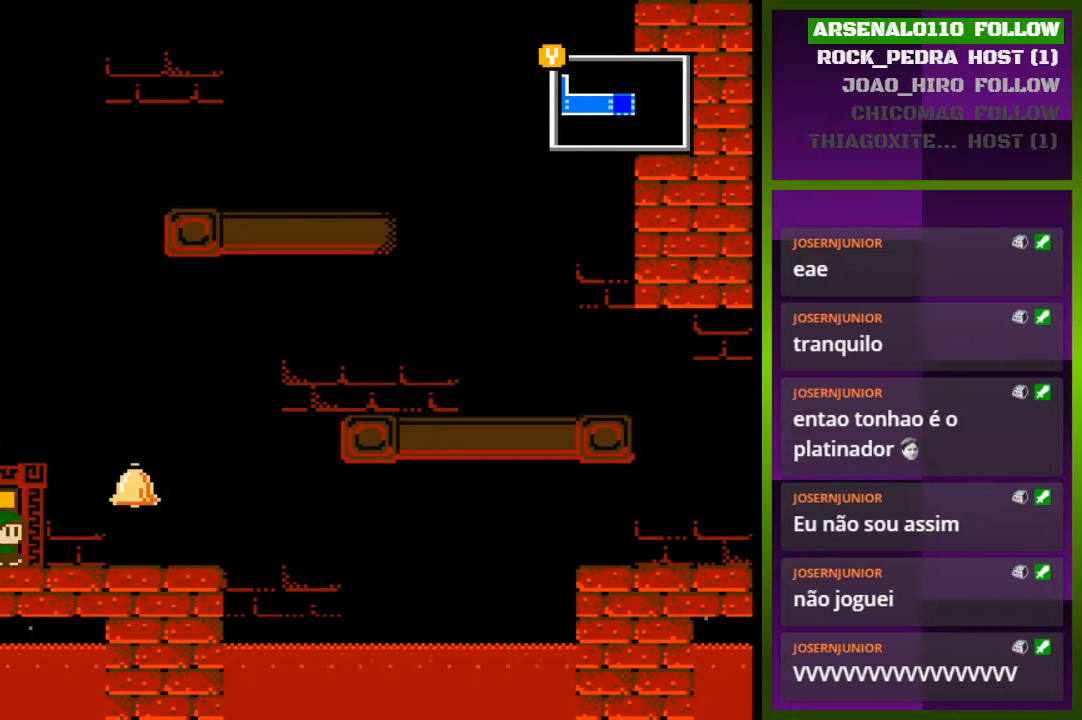
{"buttons": [], "events": [[500, "DPAD_RIGHT", "up"]]}
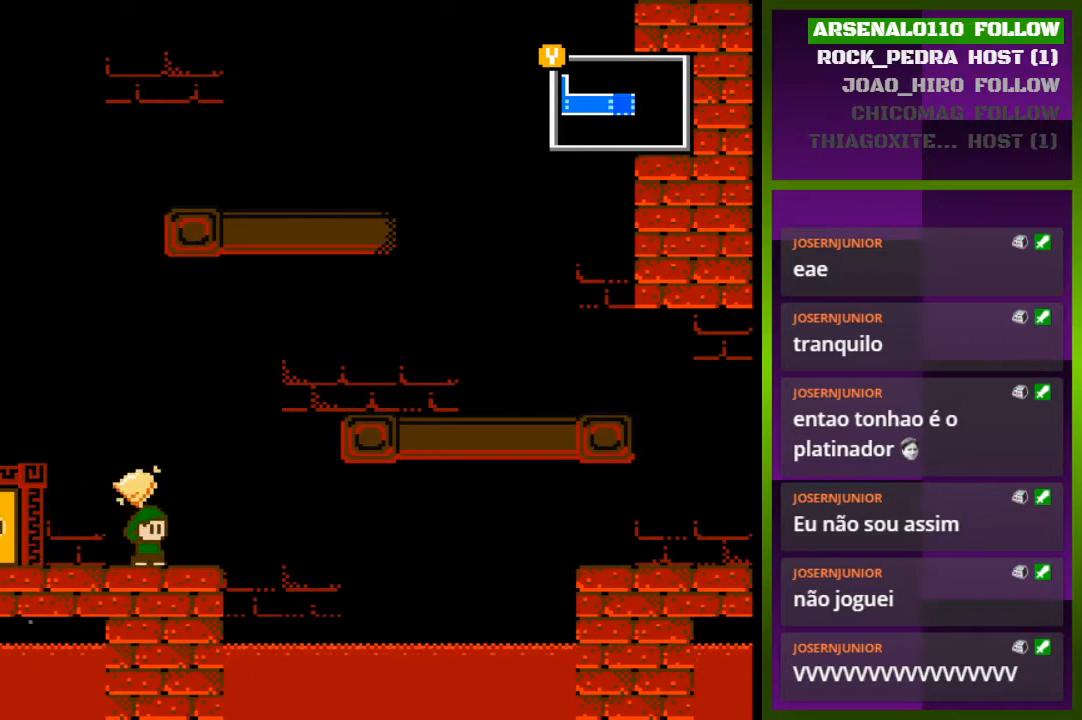
{"buttons": ["SQUARE"], "events": [[67, "SQUARE", "down"], [167, "SQUARE", "up"], [433, "SQUARE", "down"]]}
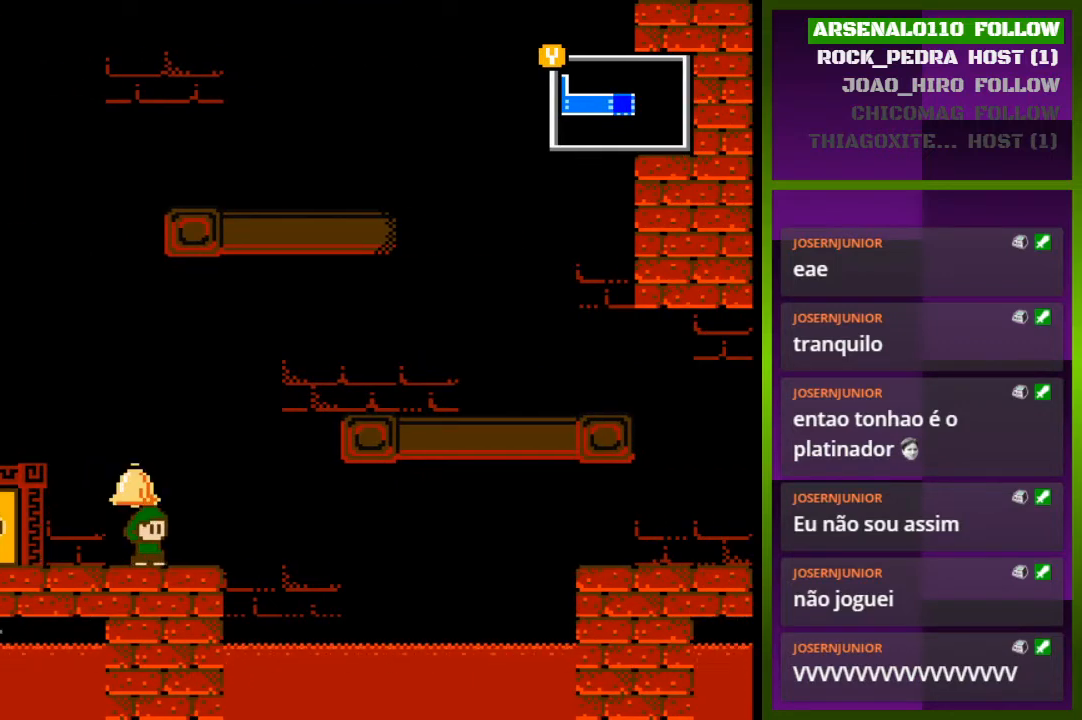
{"buttons": [], "events": [[100, "SQUARE", "up"], [100, "TRIANGLE", "down"], [267, "TRIANGLE", "up"]]}
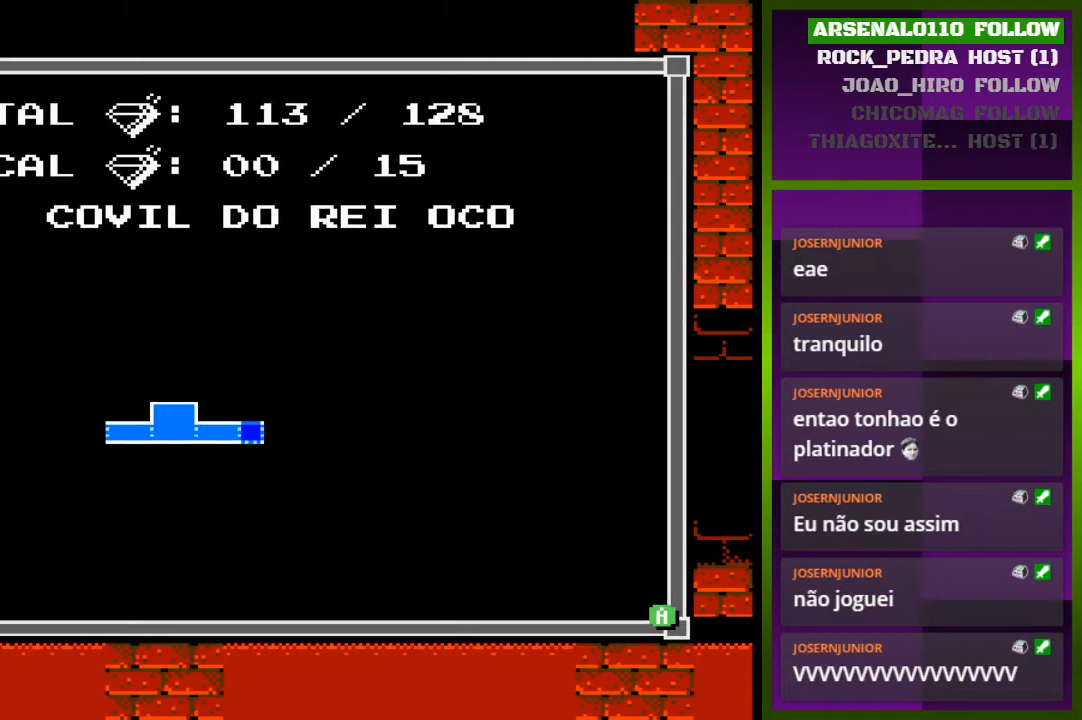
{"buttons": [], "events": []}
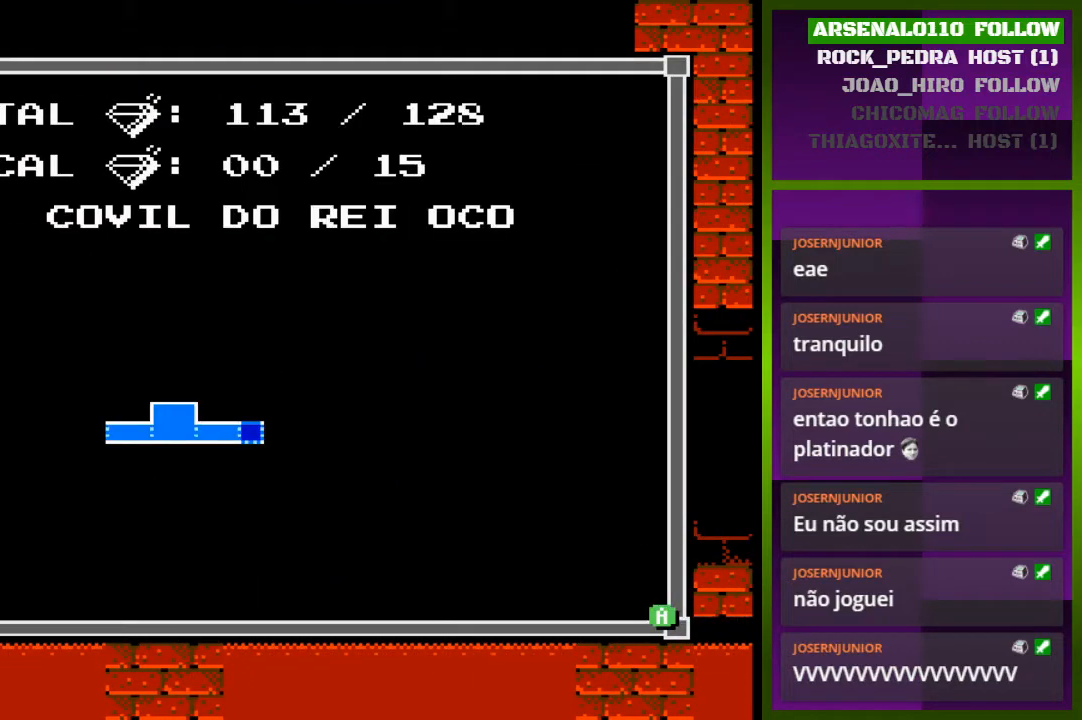
{"buttons": ["DPAD_RIGHT"], "events": [[133, "TRIANGLE", "down"], [300, "TRIANGLE", "up"], [367, "DPAD_RIGHT", "down"], [400, "CROSS", "down"], [500, "CROSS", "up"]]}
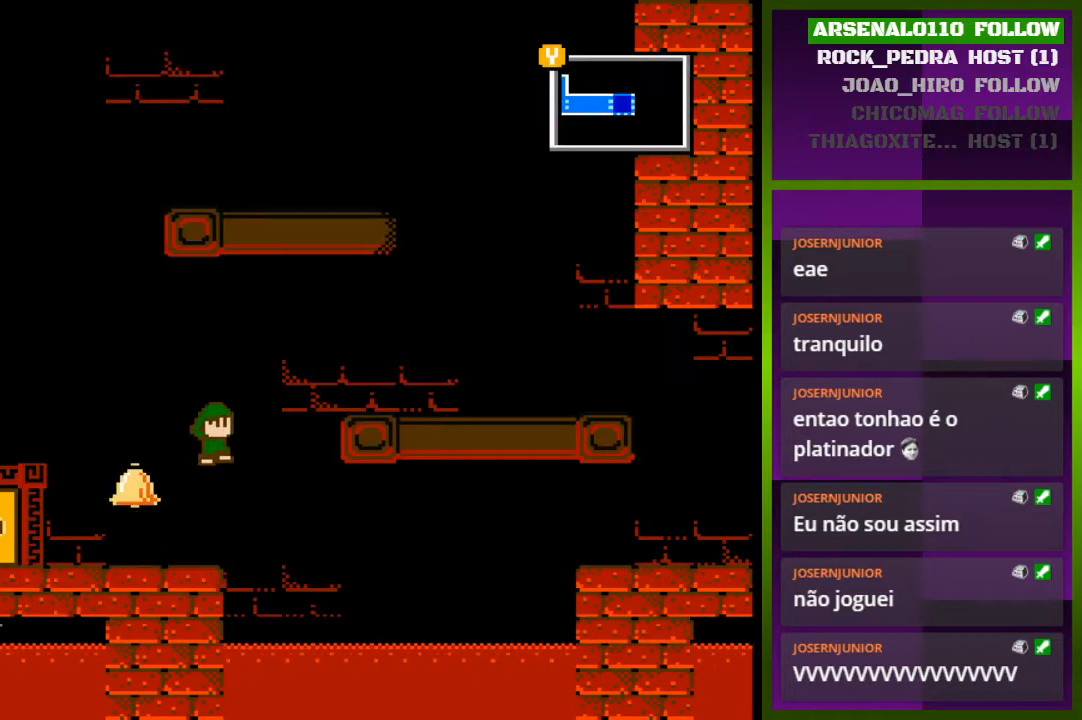
{"buttons": ["DPAD_LEFT"], "events": [[200, "DPAD_RIGHT", "up"], [433, "DPAD_LEFT", "down"]]}
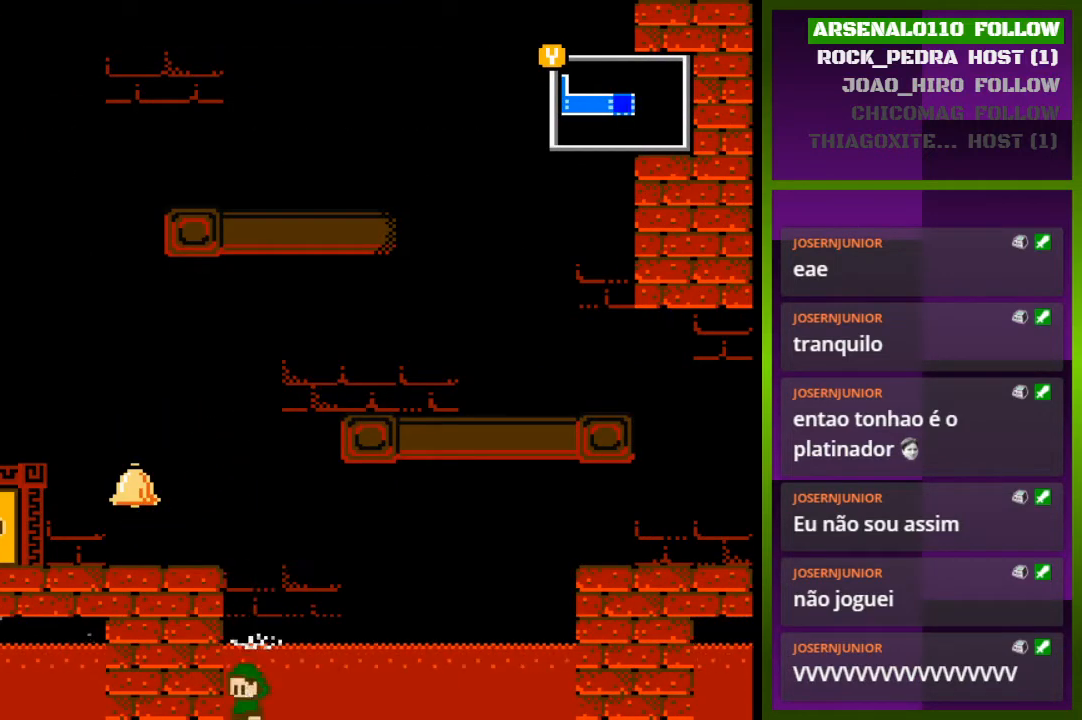
{"buttons": [], "events": [[67, "DPAD_LEFT", "up"]]}
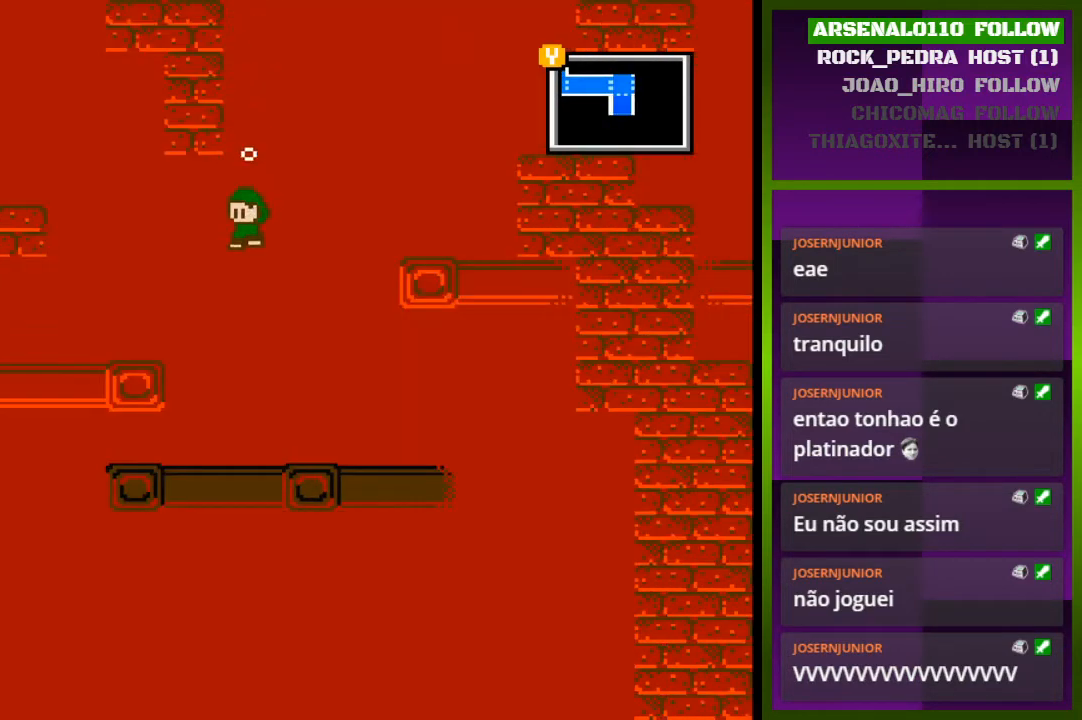
{"buttons": [], "events": [[67, "DPAD_LEFT", "down"], [200, "DPAD_LEFT", "up"], [333, "TRIANGLE", "down"], [500, "TRIANGLE", "up"]]}